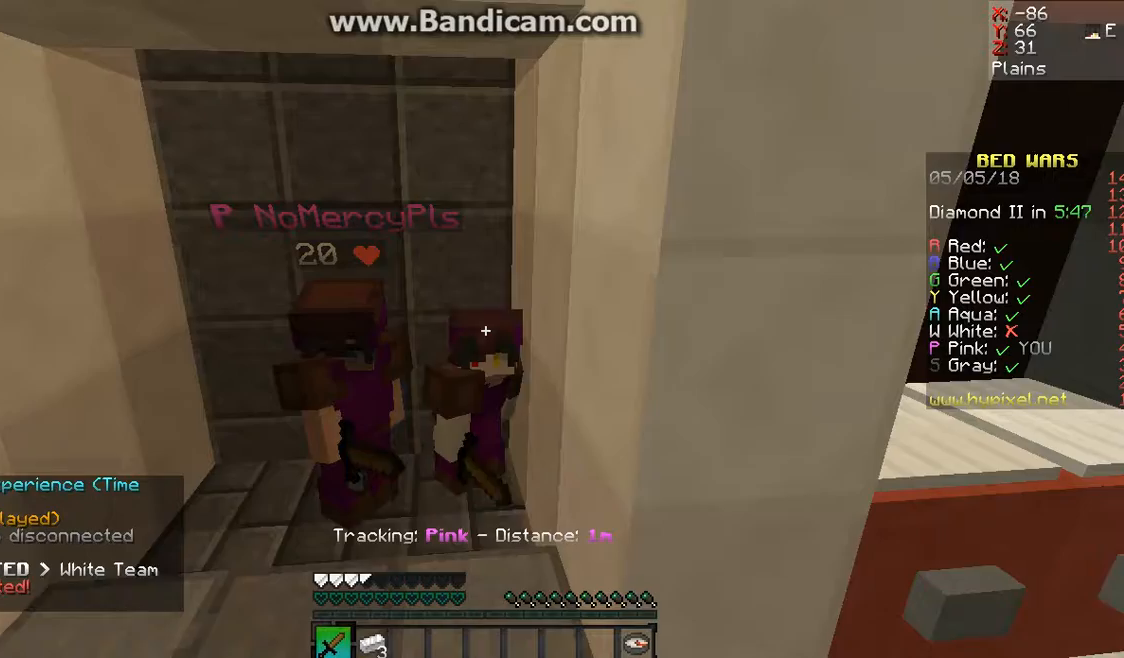
Gameplay with keyboard and mouse; each line is a JSON object with the keys and mouse buttons held at the frame after it. "events" lists presses ("down") and releases ("up") of "a", "d", "s", "space", "w", "mouse_left" and "mouse_right" between this image and that frame as [ms after this image, input, new state], when the widget could be followed in between. "mouse_left", "mouse_right" = the "left", "right" buttons of the "mouse" list. No other keys are recorded. Fast repeated clicks can show as one long hold. Mouse movement is not recorded.
{"keys": [], "mouse": [], "events": [[67, "s", "up"]]}
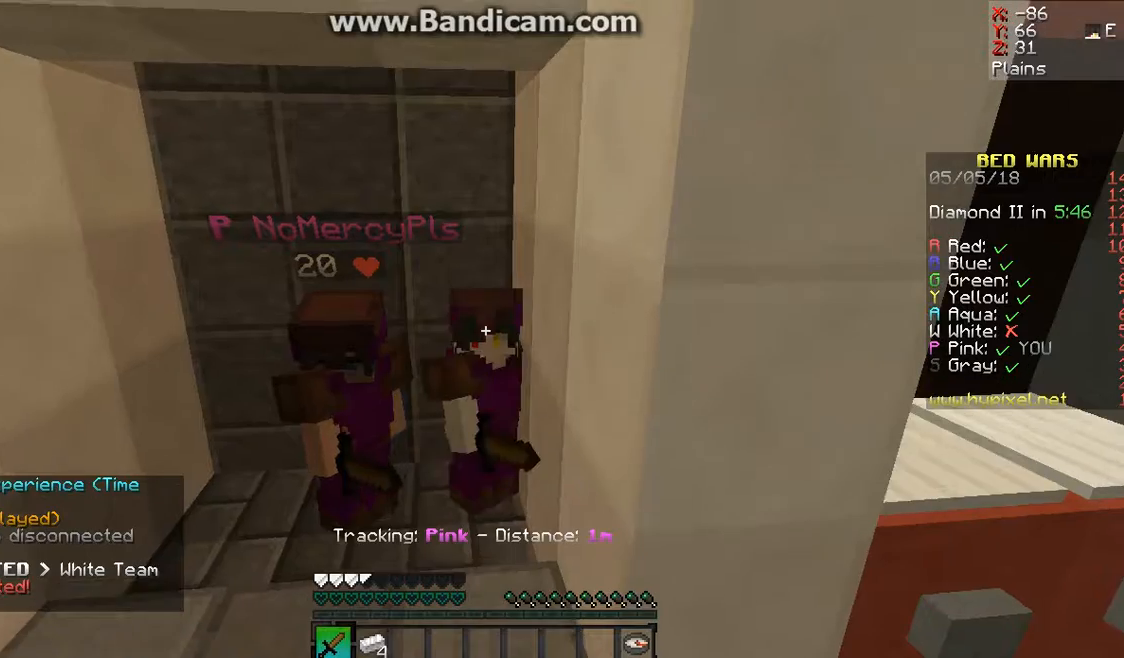
{"keys": ["space"], "mouse": [], "events": [[333, "space", "down"]]}
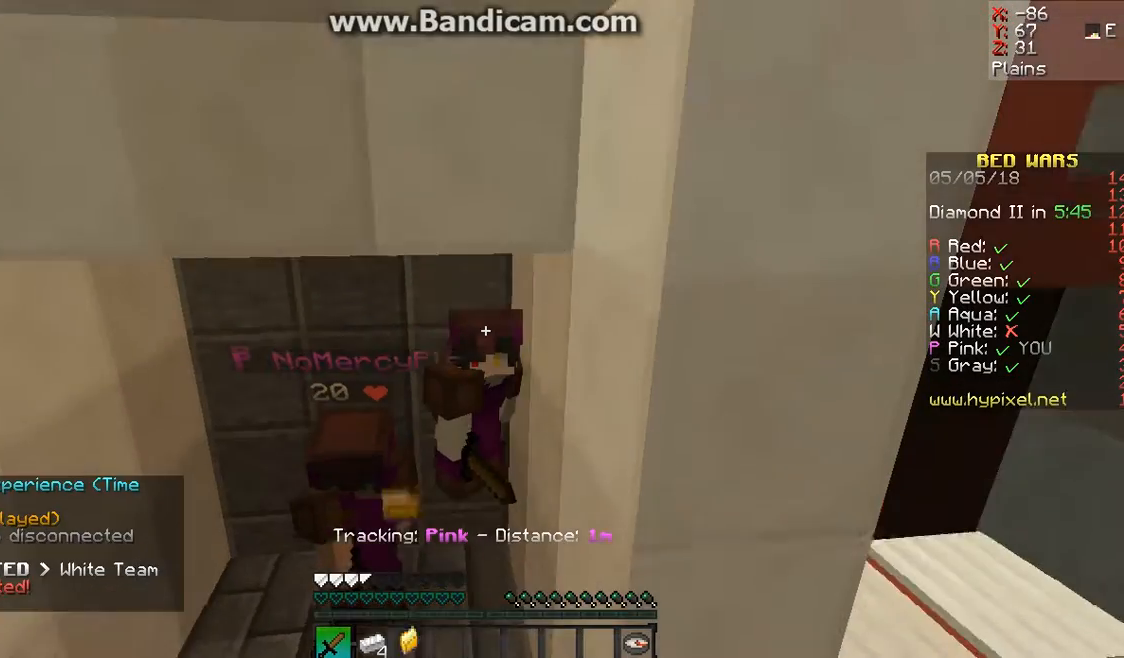
{"keys": [], "mouse": [], "events": [[33, "space", "up"]]}
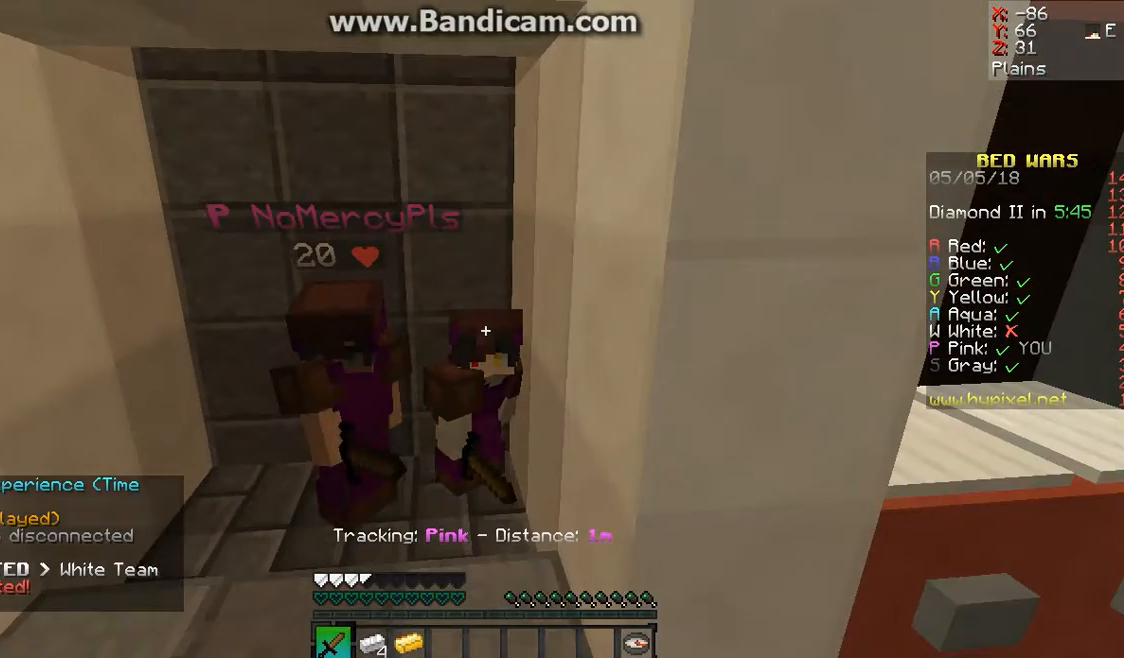
{"keys": [], "mouse": [], "events": [[67, "mouse_left", "down"], [167, "mouse_left", "up"], [233, "mouse_left", "down"], [300, "mouse_left", "up"], [433, "mouse_left", "down"], [500, "mouse_left", "up"]]}
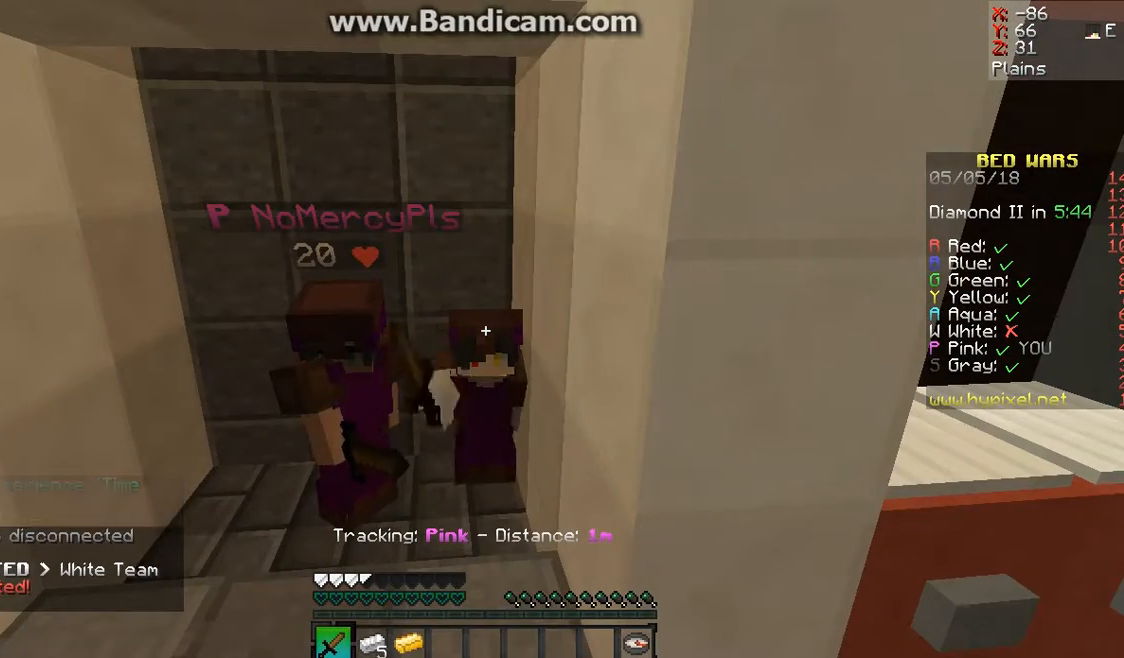
{"keys": [], "mouse": ["left"], "events": [[67, "mouse_left", "down"], [167, "mouse_left", "up"], [200, "mouse_left", "down"], [300, "mouse_left", "up"], [400, "mouse_left", "down"]]}
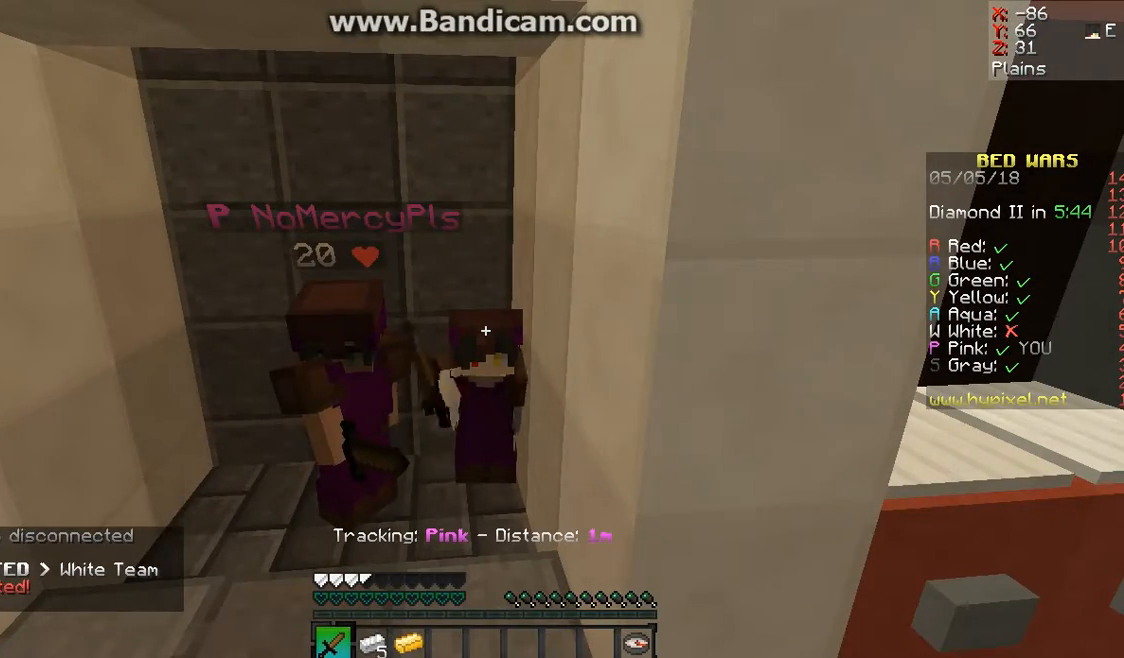
{"keys": [], "mouse": [], "events": [[67, "mouse_left", "up"], [167, "mouse_left", "down"], [267, "mouse_left", "up"], [333, "mouse_left", "down"], [400, "mouse_left", "up"]]}
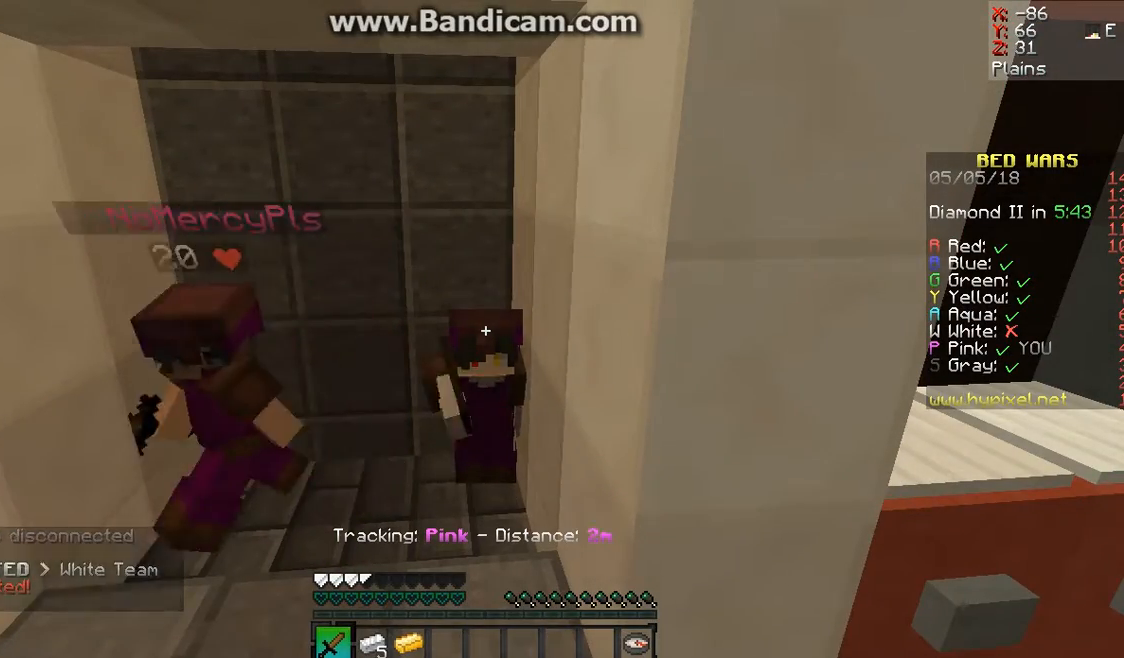
{"keys": [], "mouse": [], "events": [[67, "mouse_left", "down"], [133, "mouse_left", "up"], [267, "mouse_left", "down"], [333, "mouse_left", "up"], [367, "mouse_left", "down"], [500, "mouse_left", "up"]]}
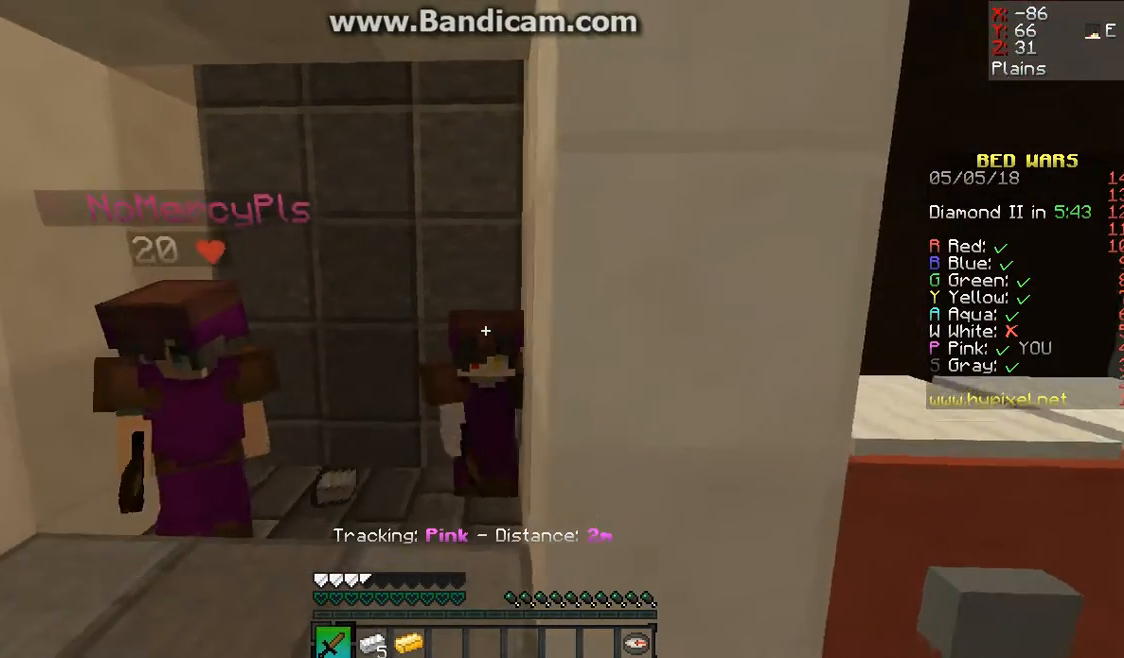
{"keys": [], "mouse": [], "events": [[67, "mouse_left", "down"], [233, "mouse_left", "up"]]}
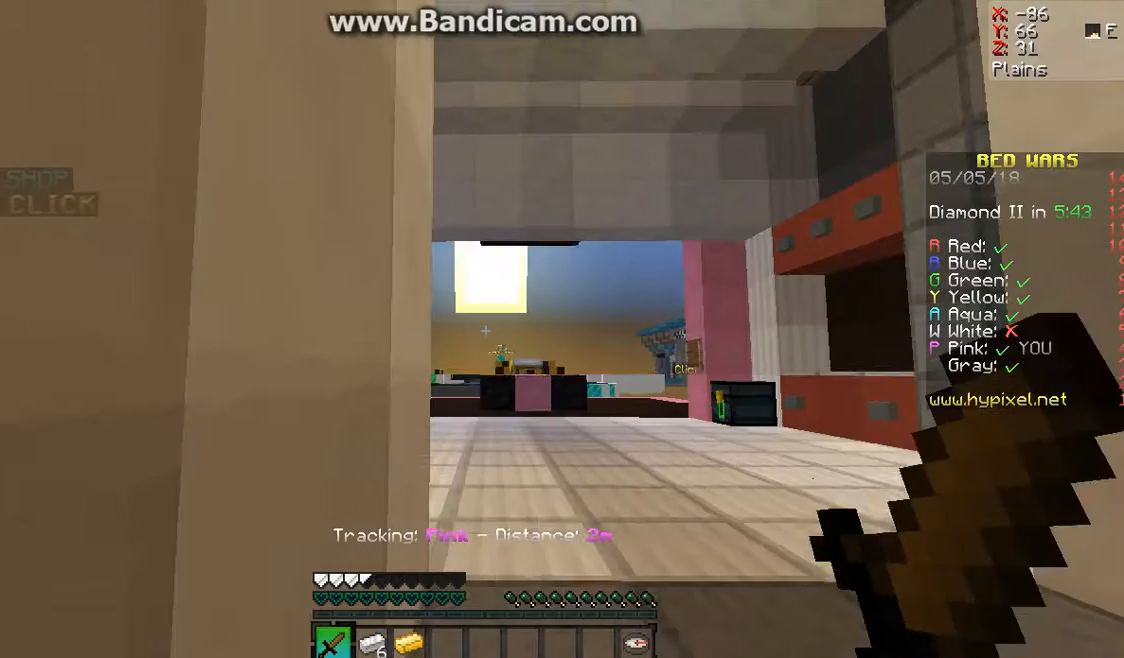
{"keys": [], "mouse": [], "events": [[333, "w", "down"], [433, "w", "up"]]}
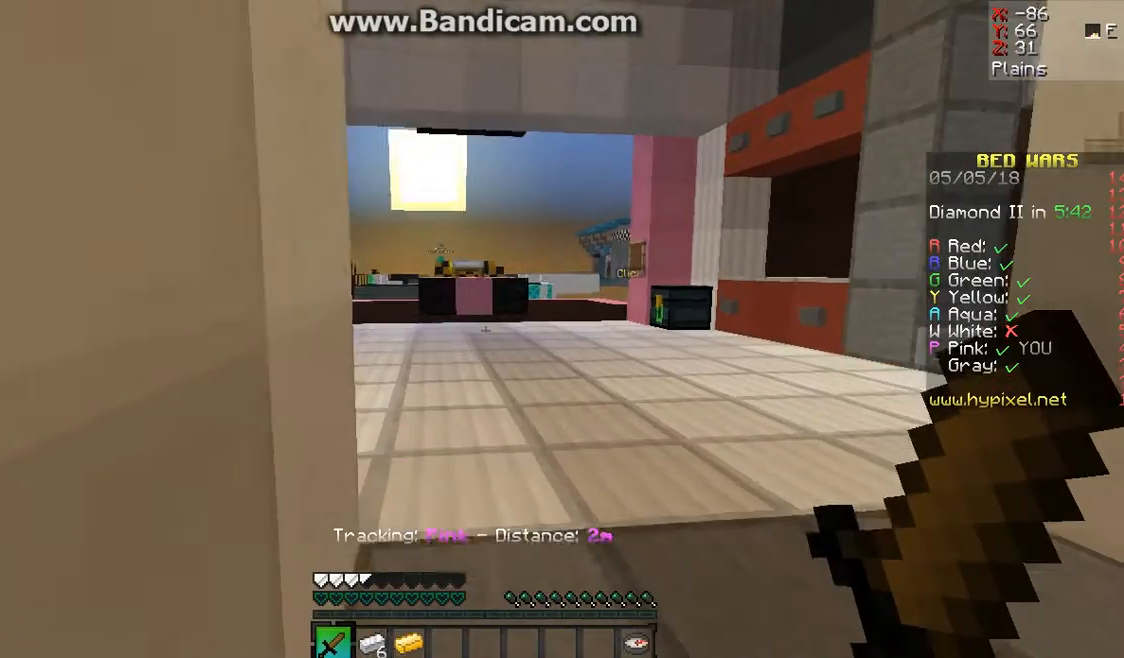
{"keys": ["w"], "mouse": [], "events": [[100, "w", "down"]]}
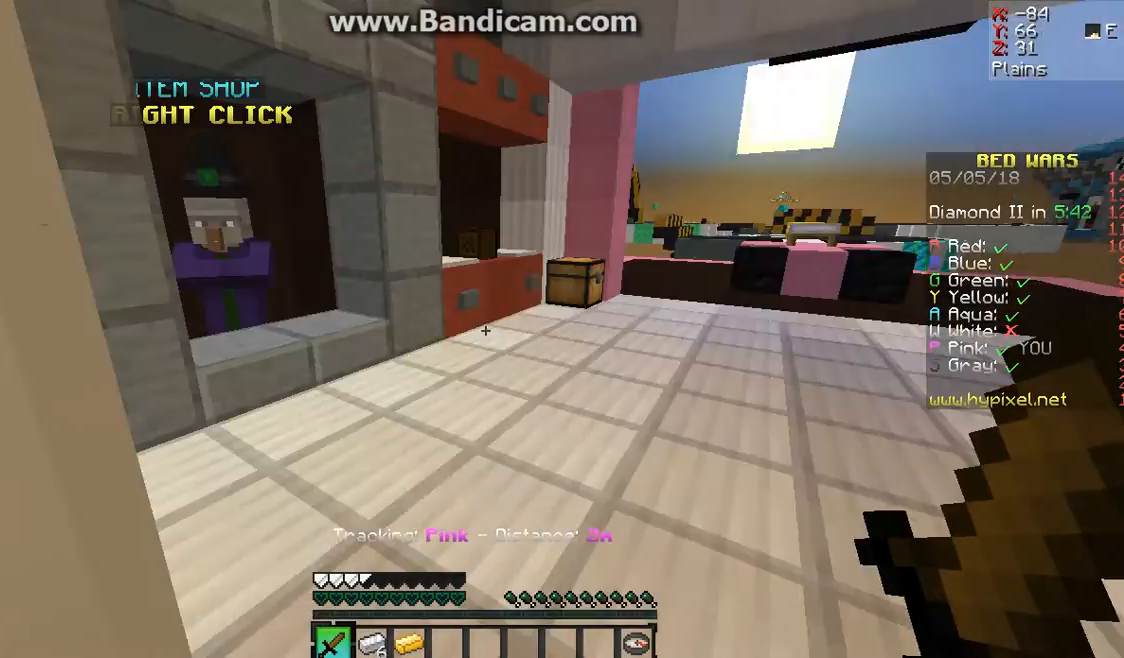
{"keys": ["w"], "mouse": [], "events": []}
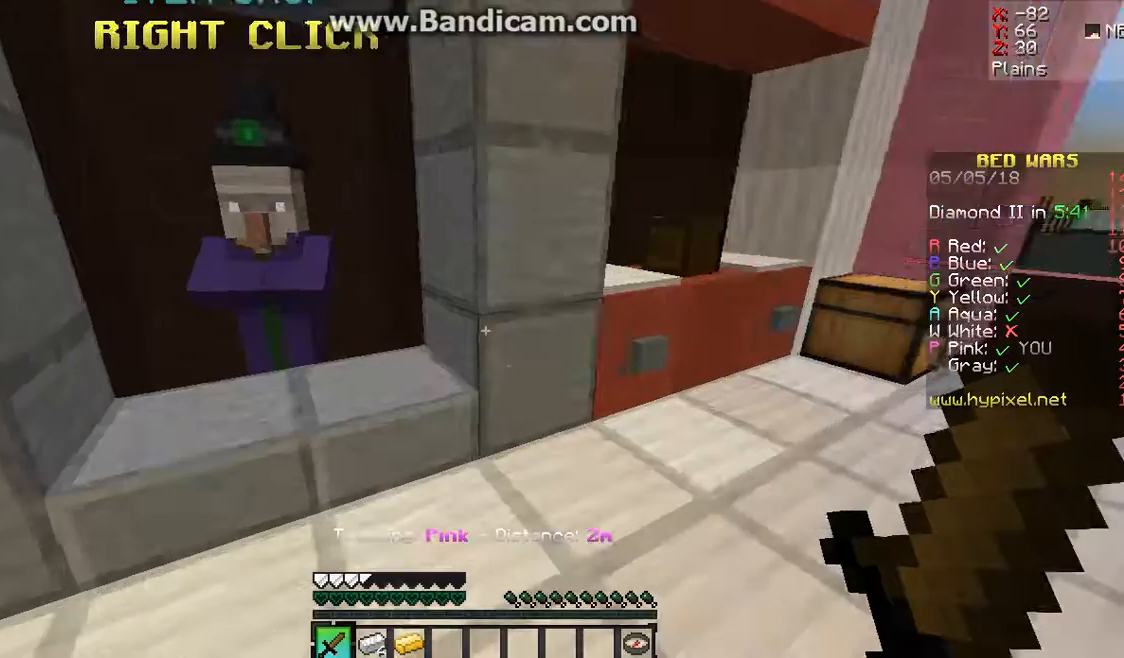
{"keys": ["w"], "mouse": [], "events": [[33, "w", "up"], [67, "a", "down"], [267, "a", "up"], [367, "w", "down"]]}
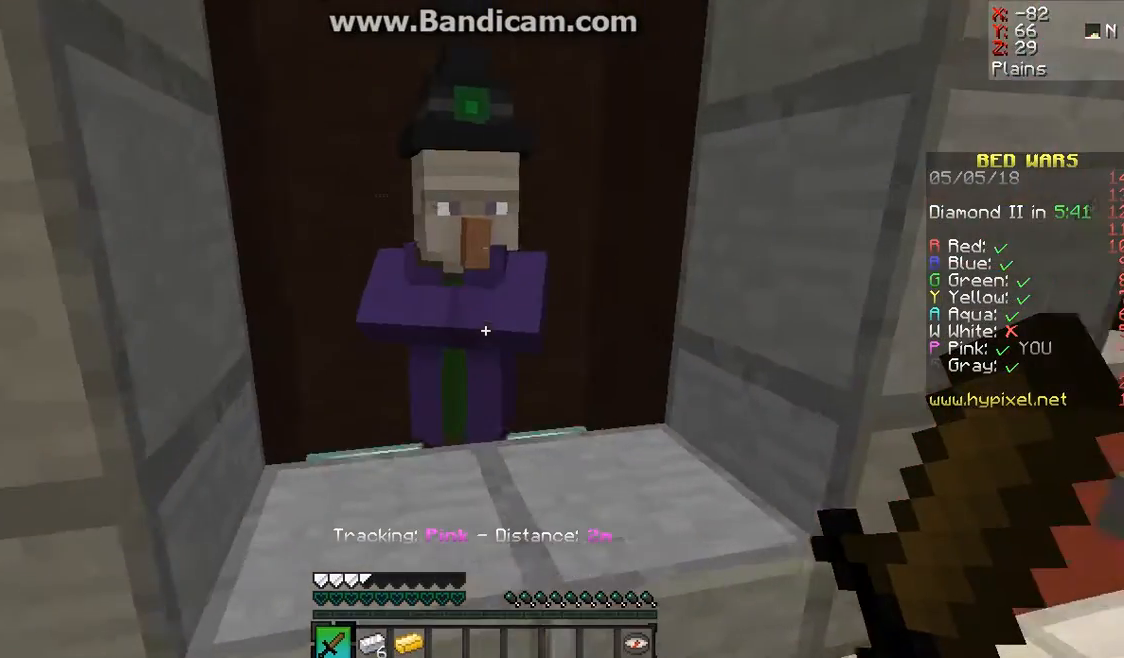
{"keys": [], "mouse": [], "events": [[133, "mouse_right", "down"], [133, "w", "up"], [300, "mouse_right", "up"]]}
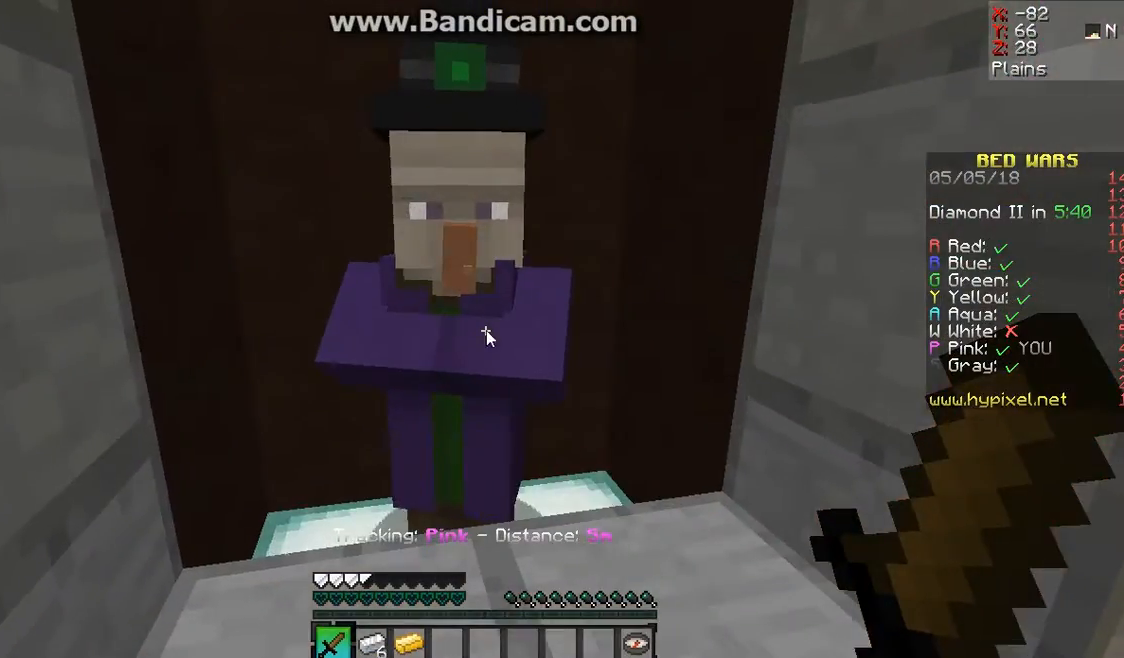
{"keys": [], "mouse": []}
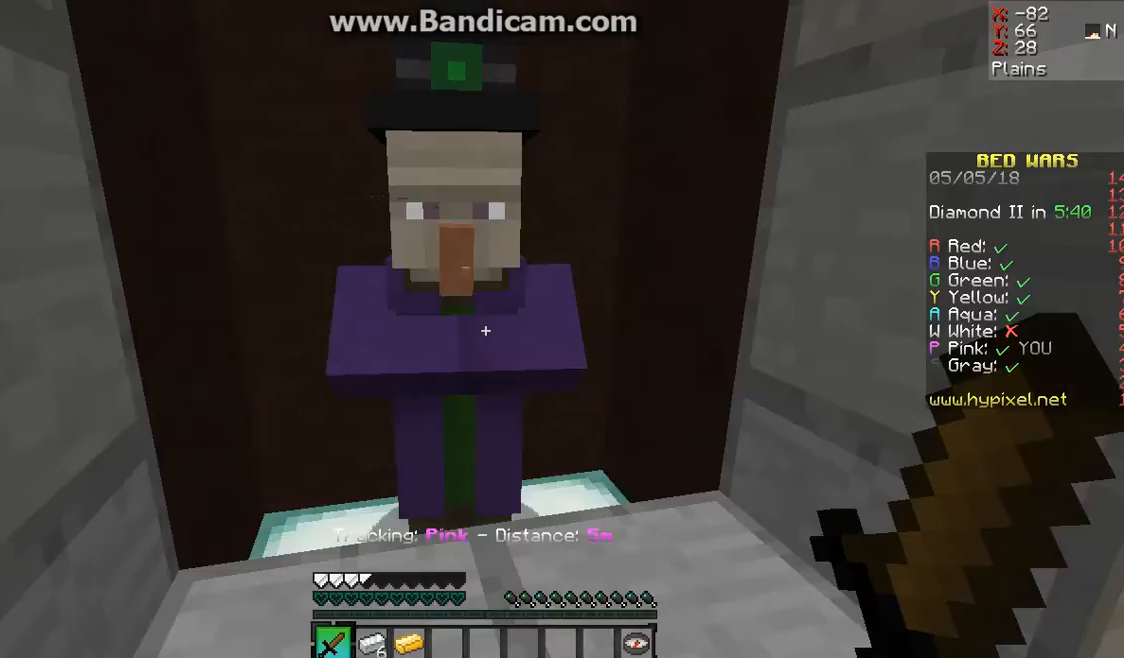
{"keys": ["a"], "mouse": [], "events": [[300, "a", "down"]]}
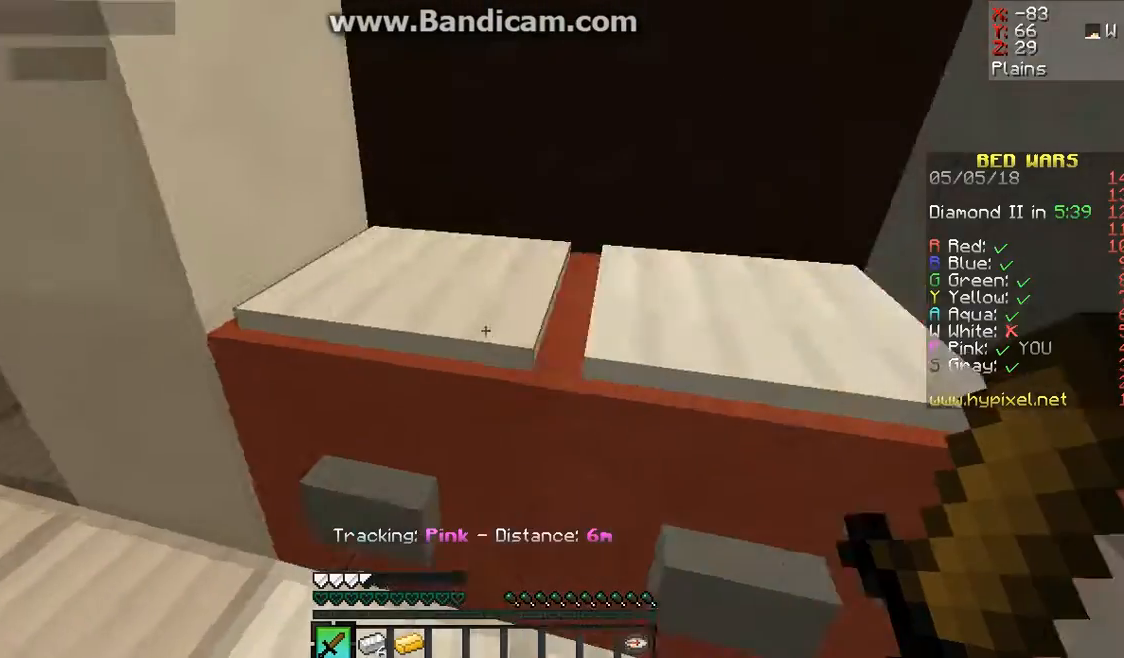
{"keys": ["a"], "mouse": [], "events": []}
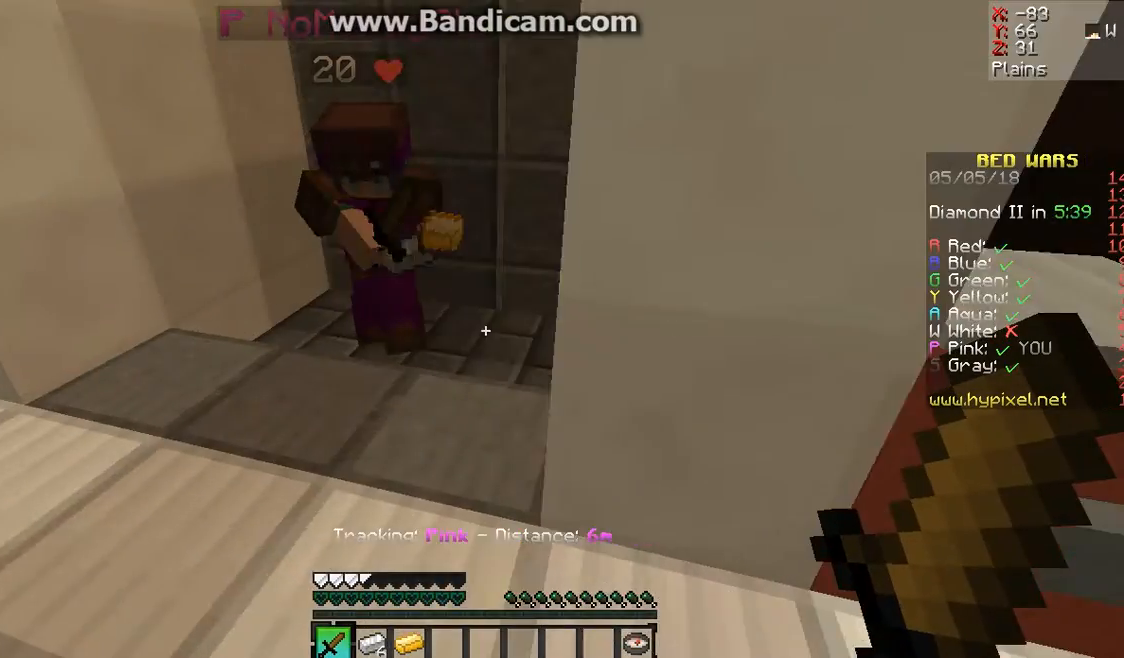
{"keys": ["w"], "mouse": [], "events": [[100, "a", "up"], [200, "w", "down"], [300, "w", "up"], [400, "w", "down"]]}